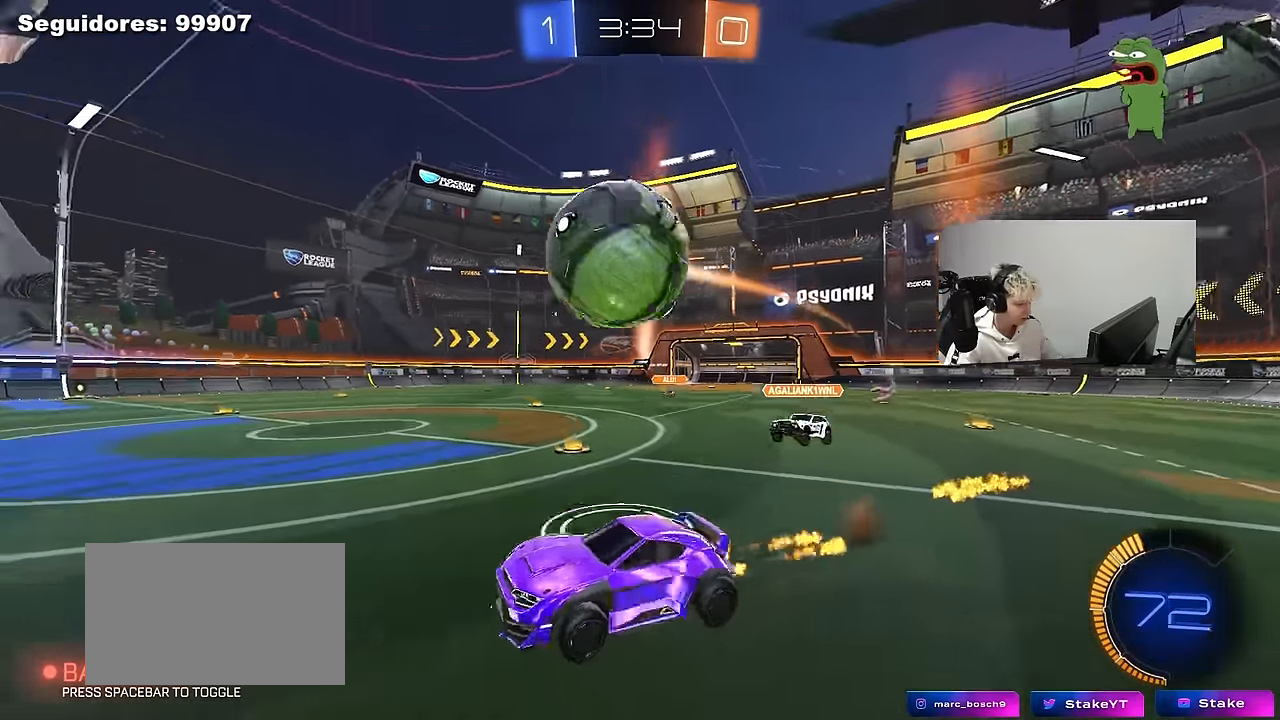
Gameplay with keyboard and mouse; each line is a JSON object with the keys and mouse buttons held at the frame after it. "events" lists presses ("down") and releases ("up") of "1", "2", "3", "4", "5", "a", "alt", "c", "caps_lock", "ctrl", "d", "e", "f", "g", "q", "r", "s", "shift", "space", "t", "tab", "v", "w", "x", "z", "mouse_left", "mouse_wheel" and "mouse_right" between this image and that frame as [ms after this image, input, new state], when the widget could be followed in between. "mouse_left", "mouse_wheel", "mouse_right" = the "left", "wheel", "right" buttons of the "mouse" list. No other keys are recorded. "wheel" means that the mouse wheel is clicked or scrolled. "mouse_move" is the direction in which the mouse moves at that frame (one of eight, or "still"), when it could be read.
{"keys": ["d", "shift", "space"], "mouse": ["left"], "mouse_move": "still", "events": [[33, "mouse_right", "up"], [67, "a", "up"], [117, "d", "down"], [117, "mouse_left", "up"], [217, "mouse_right", "down"], [267, "mouse_left", "down"], [400, "mouse_right", "up"], [500, "space", "down"]]}
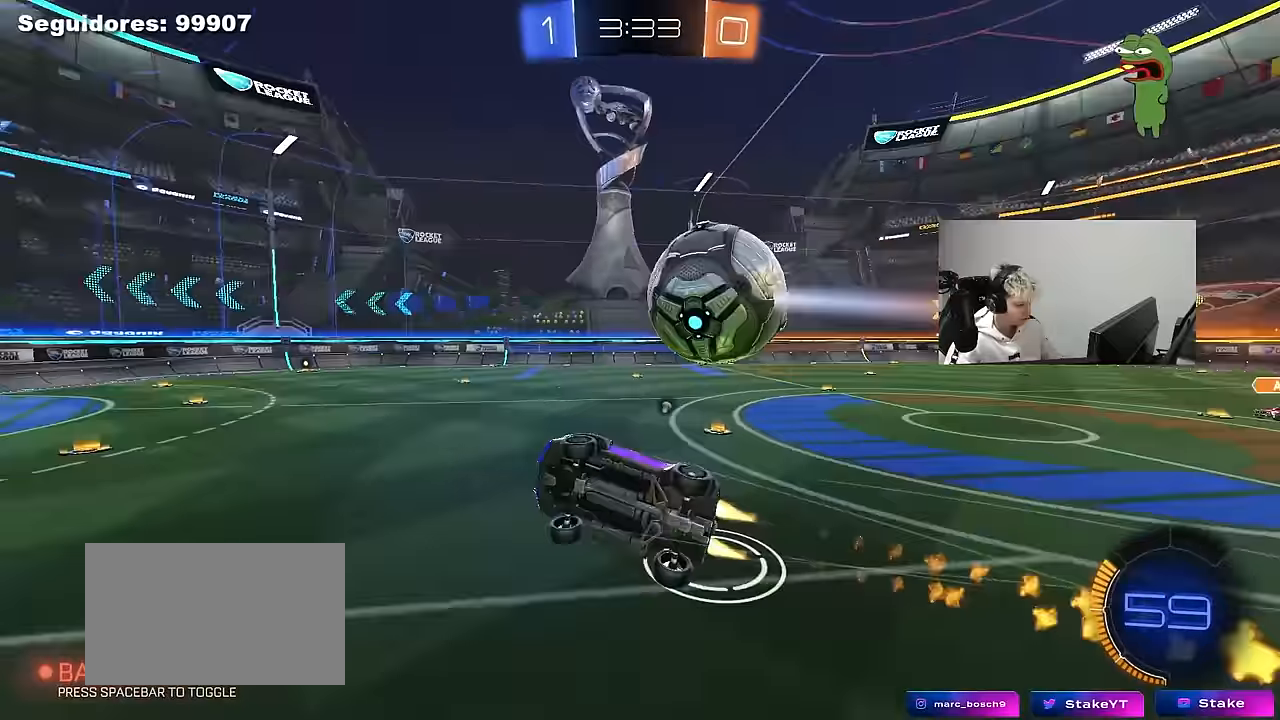
{"keys": ["d", "shift", "w"], "mouse": [], "mouse_move": "still", "events": [[133, "space", "up"], [133, "w", "down"], [233, "mouse_left", "up"]]}
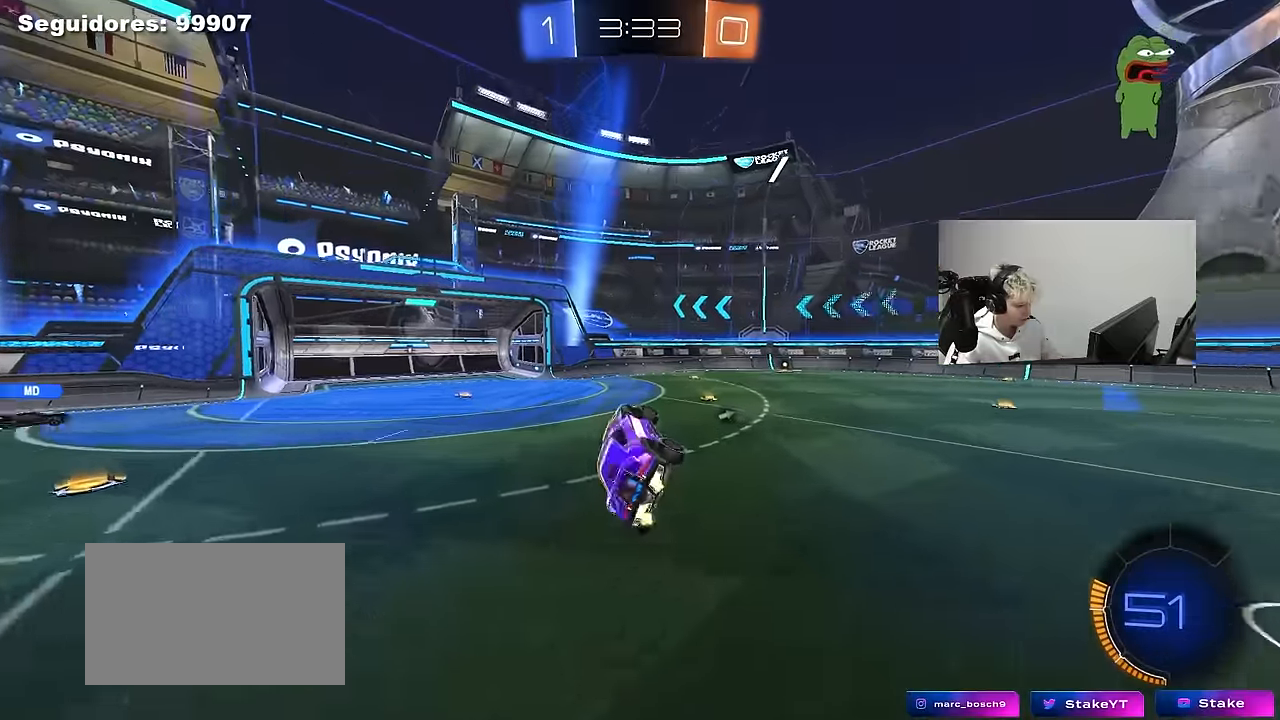
{"keys": ["d", "w"], "mouse": ["left"], "mouse_move": "still", "events": [[17, "space", "down"], [67, "d", "up"], [67, "shift", "up"], [67, "w", "up"], [200, "space", "up"], [483, "d", "down"], [483, "mouse_left", "down"], [483, "w", "down"]]}
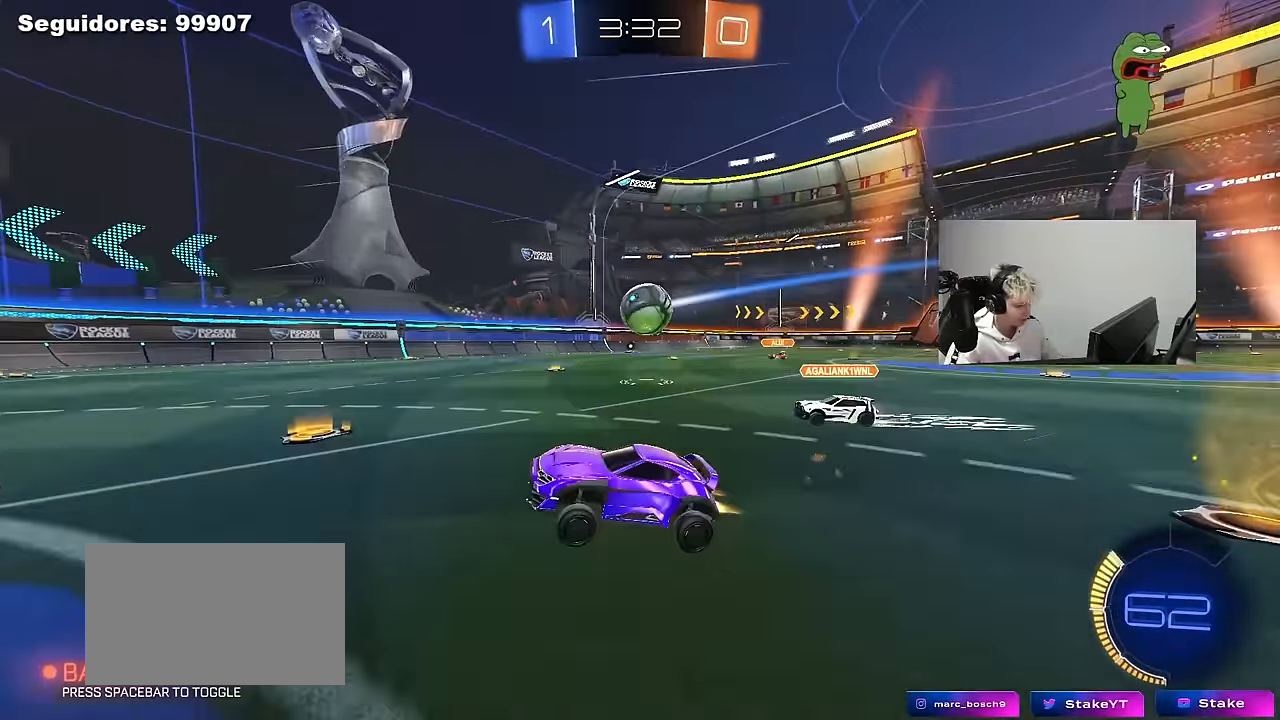
{"keys": ["d", "w"], "mouse": [], "mouse_move": "still", "events": [[167, "mouse_left", "up"], [167, "space", "down"], [267, "d", "up"], [350, "mouse_left", "down"], [350, "space", "up"], [450, "d", "down"], [500, "mouse_left", "up"]]}
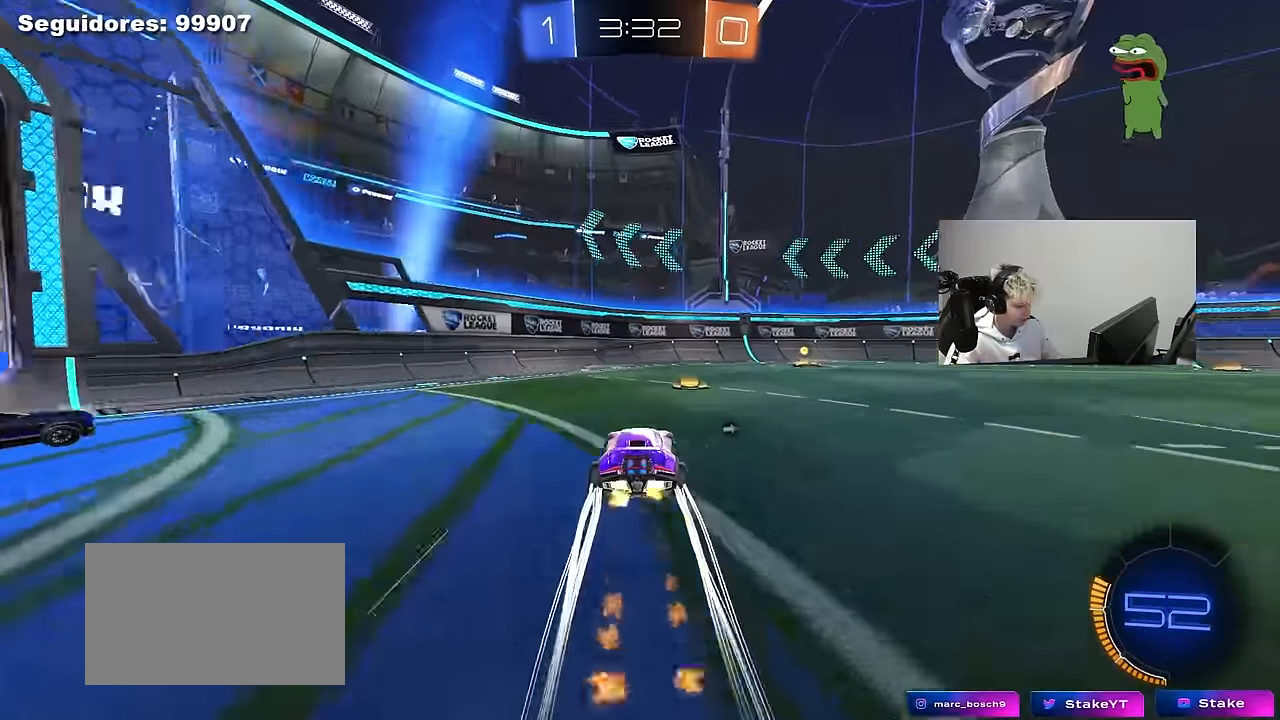
{"keys": ["a", "w"], "mouse": [], "mouse_move": "still", "events": [[133, "mouse_left", "down"], [133, "space", "down"], [283, "d", "up"], [317, "space", "up"], [367, "mouse_left", "up"], [417, "a", "down"]]}
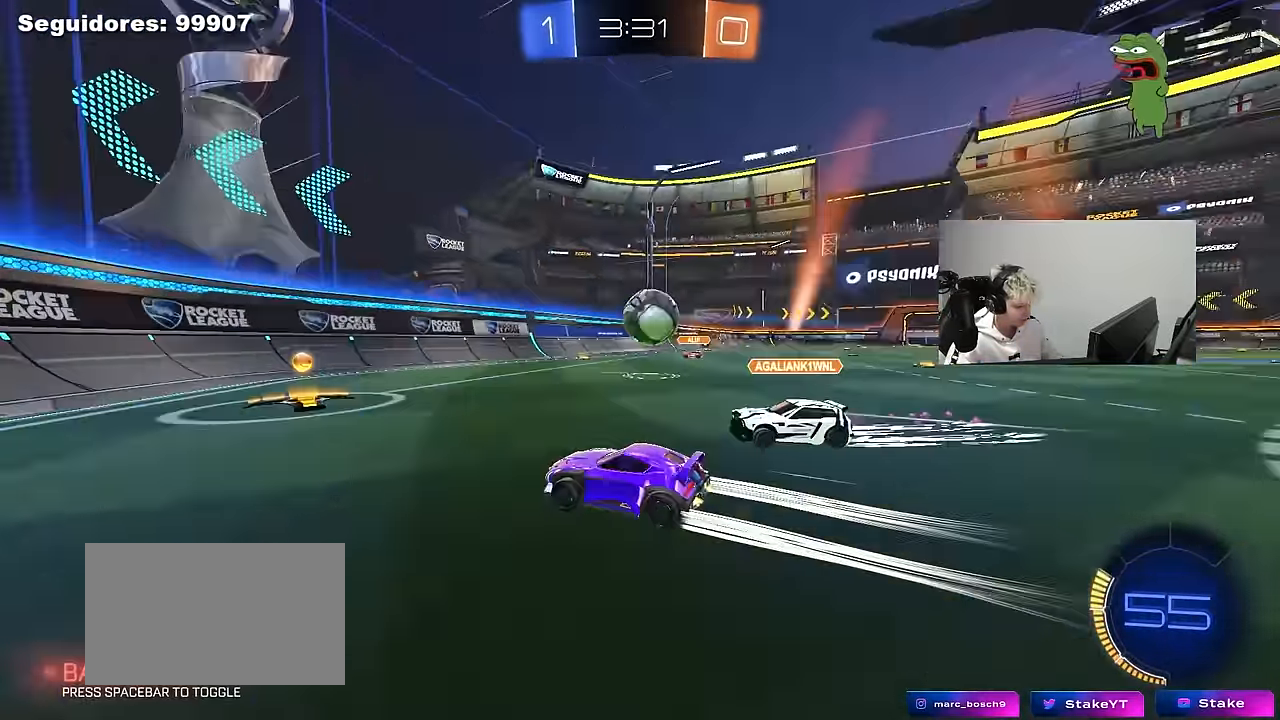
{"keys": ["a"], "mouse": [], "mouse_move": "still", "events": [[50, "a", "up"], [50, "d", "down"], [50, "mouse_right", "down"], [50, "w", "up"], [100, "mouse_right", "up"], [200, "s", "down"], [200, "shift", "down"], [333, "a", "down"], [383, "d", "up"], [383, "shift", "up"], [433, "s", "up"]]}
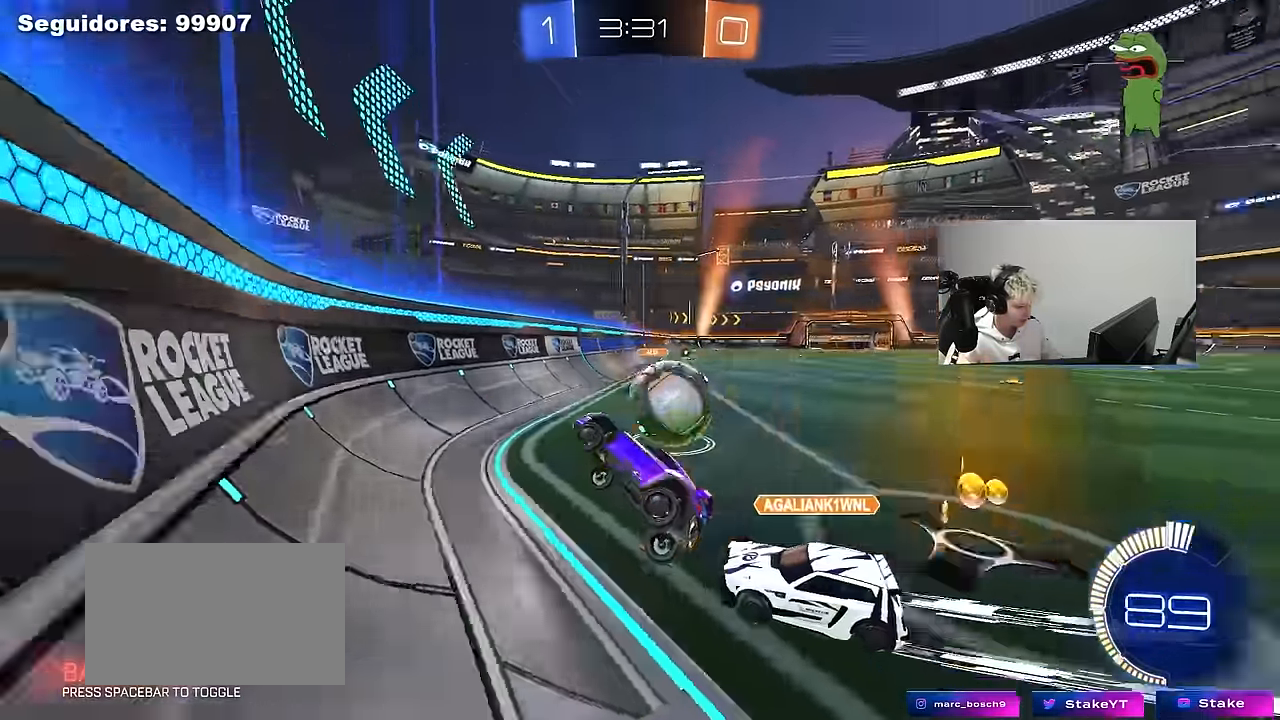
{"keys": [], "mouse": ["left"], "mouse_move": "down-left", "events": [[33, "w", "down"], [67, "mouse_right", "down"], [167, "mouse_right", "up"], [217, "s", "down"], [217, "w", "up"], [317, "a", "up"], [317, "d", "down"], [450, "mouse_left", "down"], [450, "s", "up"], [500, "d", "up"]]}
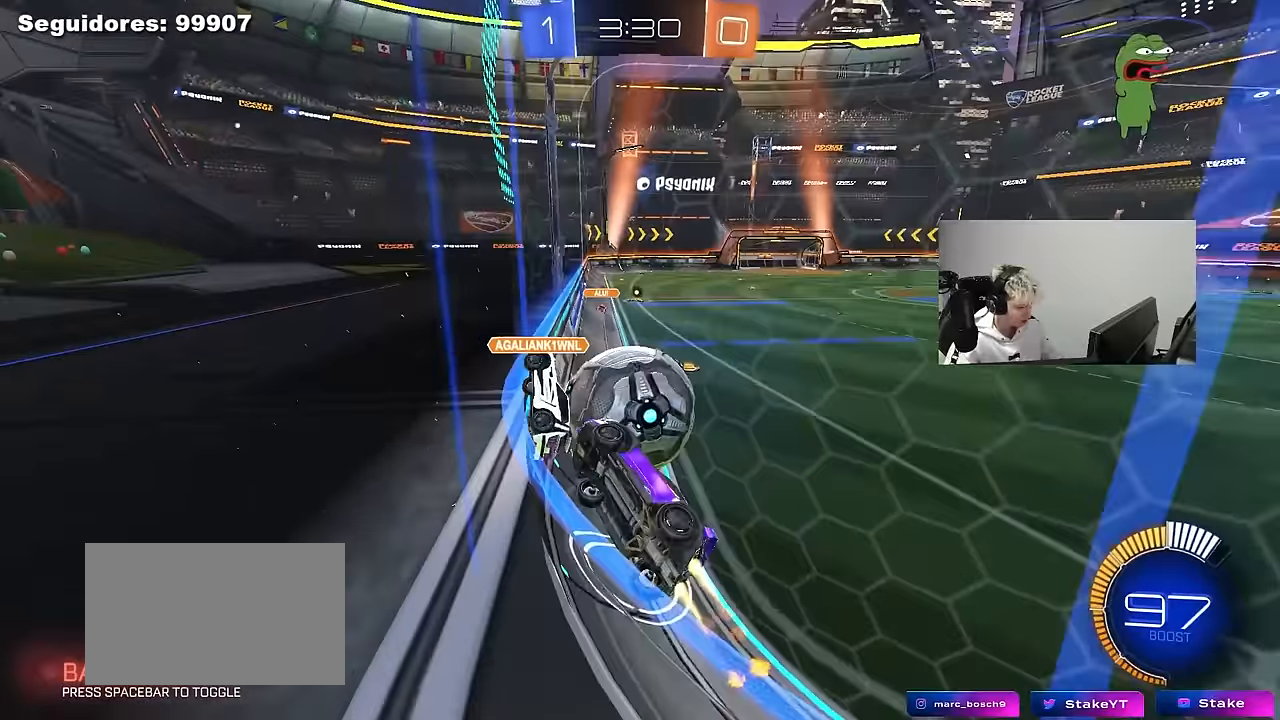
{"keys": ["w"], "mouse": ["left"], "mouse_move": "still", "events": [[50, "w", "down"], [83, "d", "down"], [183, "d", "up"], [233, "mouse_left", "up"], [317, "a", "down"], [367, "a", "up"], [417, "mouse_left", "down"]]}
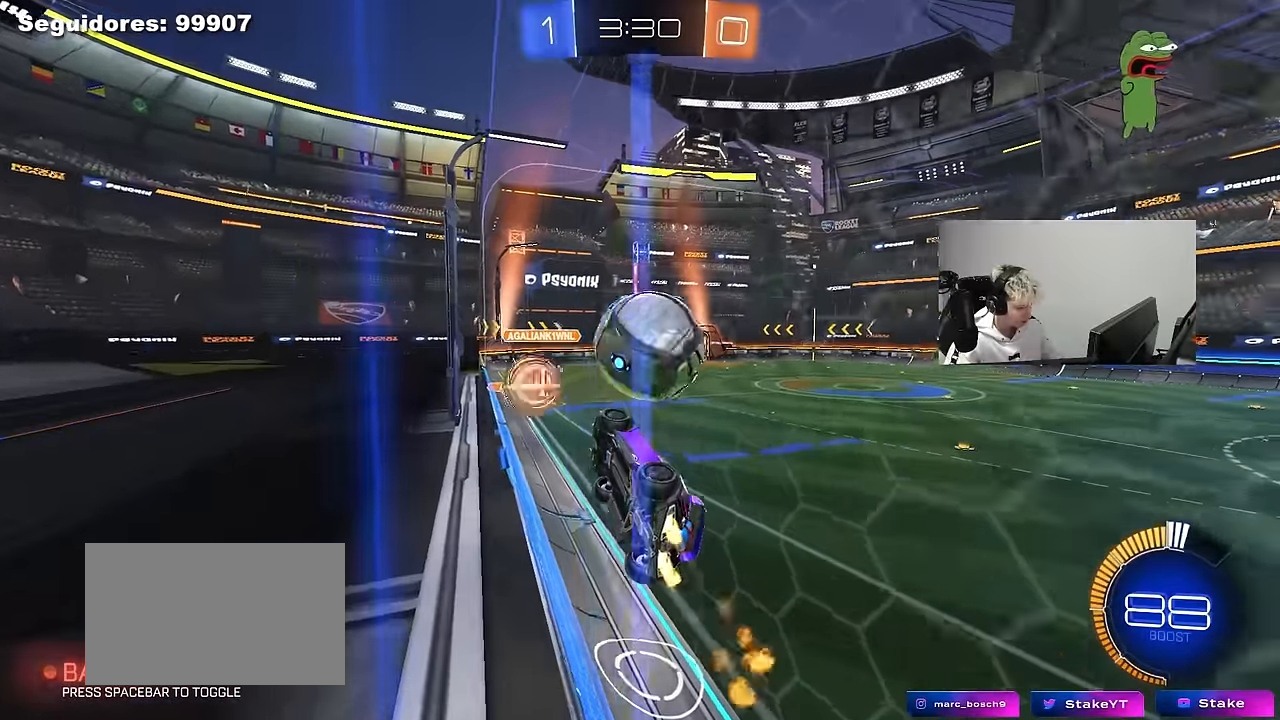
{"keys": ["a", "w"], "mouse": ["left"], "mouse_move": "still", "events": [[100, "d", "down"], [150, "d", "up"], [150, "mouse_right", "down"], [150, "w", "up"], [250, "shift", "down"], [300, "a", "down"], [333, "mouse_right", "up"], [433, "w", "down"], [483, "shift", "up"]]}
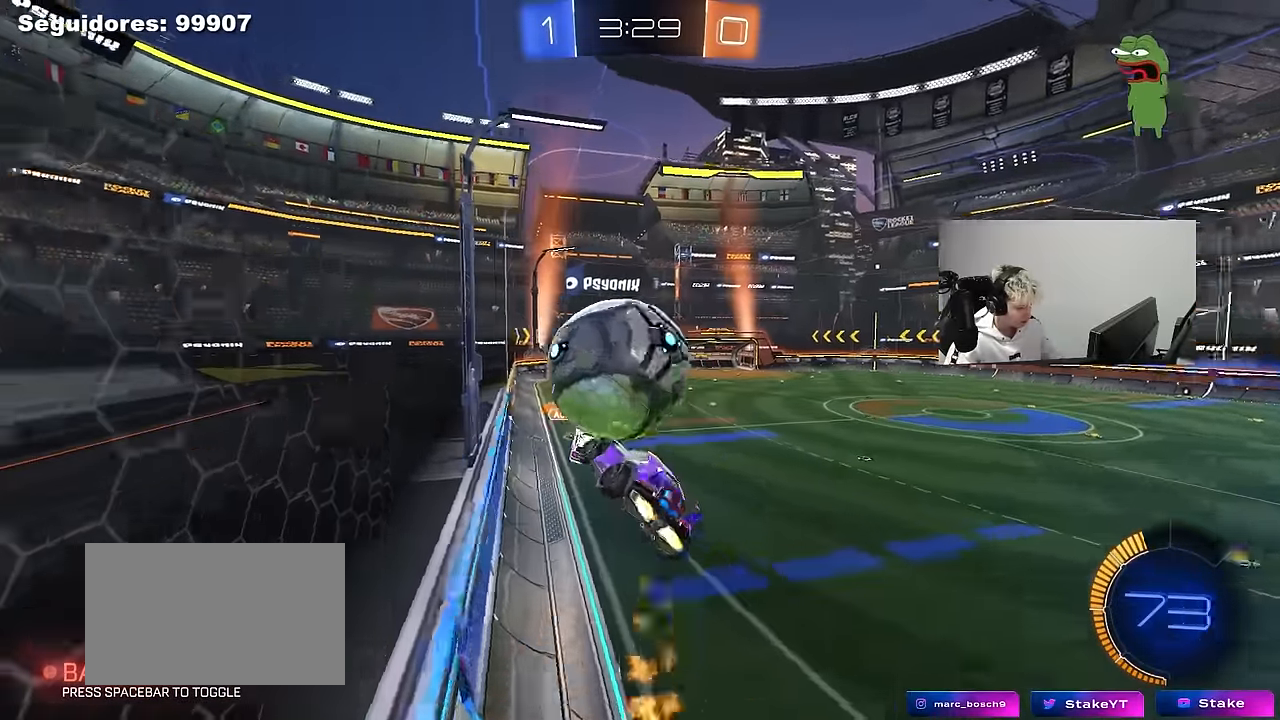
{"keys": ["d"], "mouse": [], "mouse_move": "still", "events": [[33, "mouse_left", "up"], [33, "w", "up"], [67, "mouse_left", "down"], [217, "d", "down"], [267, "s", "down"], [317, "a", "up"], [400, "s", "up"], [450, "mouse_left", "up"]]}
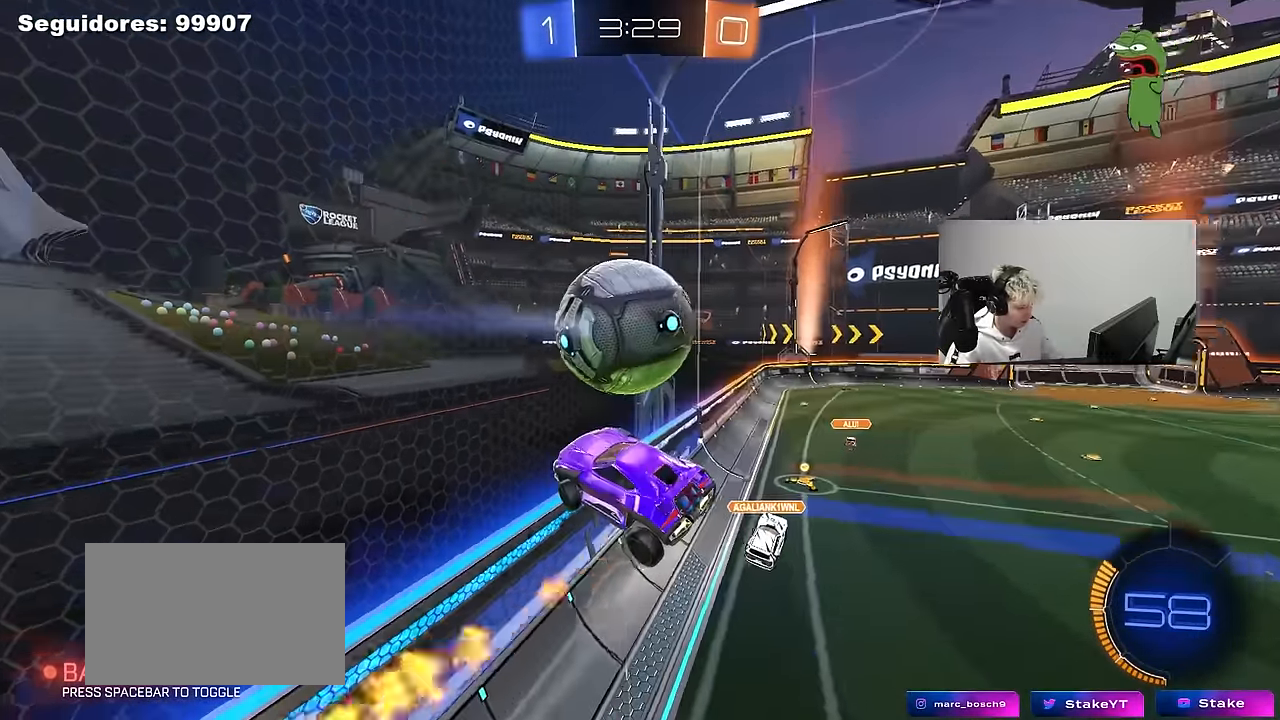
{"keys": ["d", "shift", "w"], "mouse": ["left", "right"], "mouse_move": "down-left", "events": [[133, "w", "down"], [417, "mouse_left", "down"], [417, "mouse_right", "down"], [467, "shift", "down"]]}
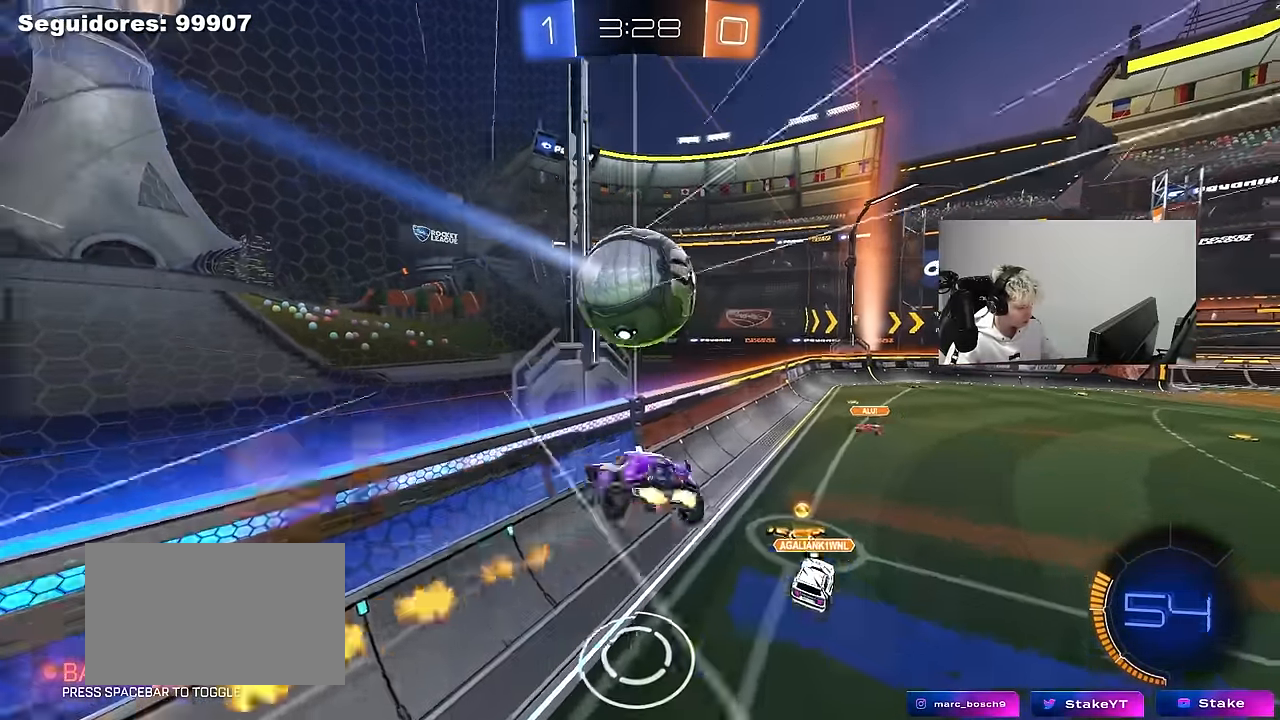
{"keys": ["d", "shift", "w"], "mouse": [], "mouse_move": "right", "events": [[17, "s", "down"], [67, "w", "up"], [100, "mouse_right", "up"], [300, "mouse_left", "up"], [333, "s", "up"], [433, "w", "down"]]}
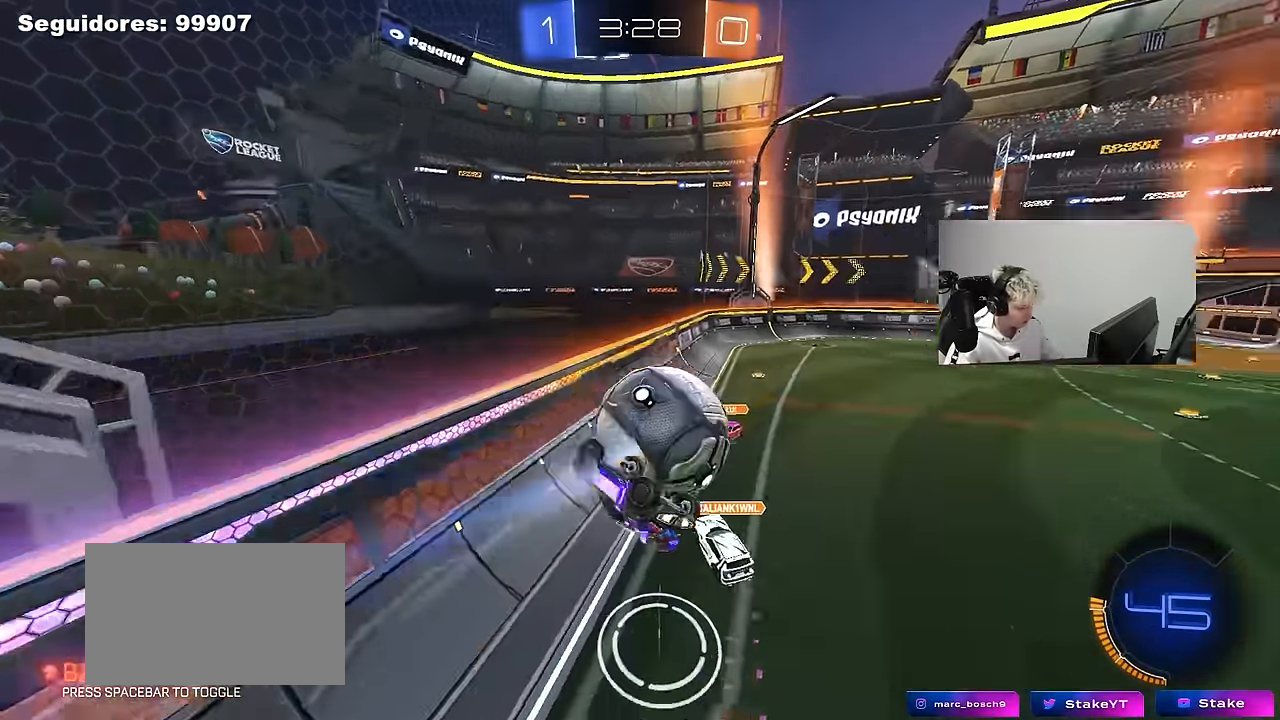
{"keys": ["d", "w"], "mouse": ["left"], "mouse_move": "still", "events": [[167, "shift", "up"], [267, "d", "up"], [267, "w", "up"], [317, "mouse_left", "down"], [350, "w", "down"], [400, "a", "down"], [450, "a", "up"], [500, "d", "down"]]}
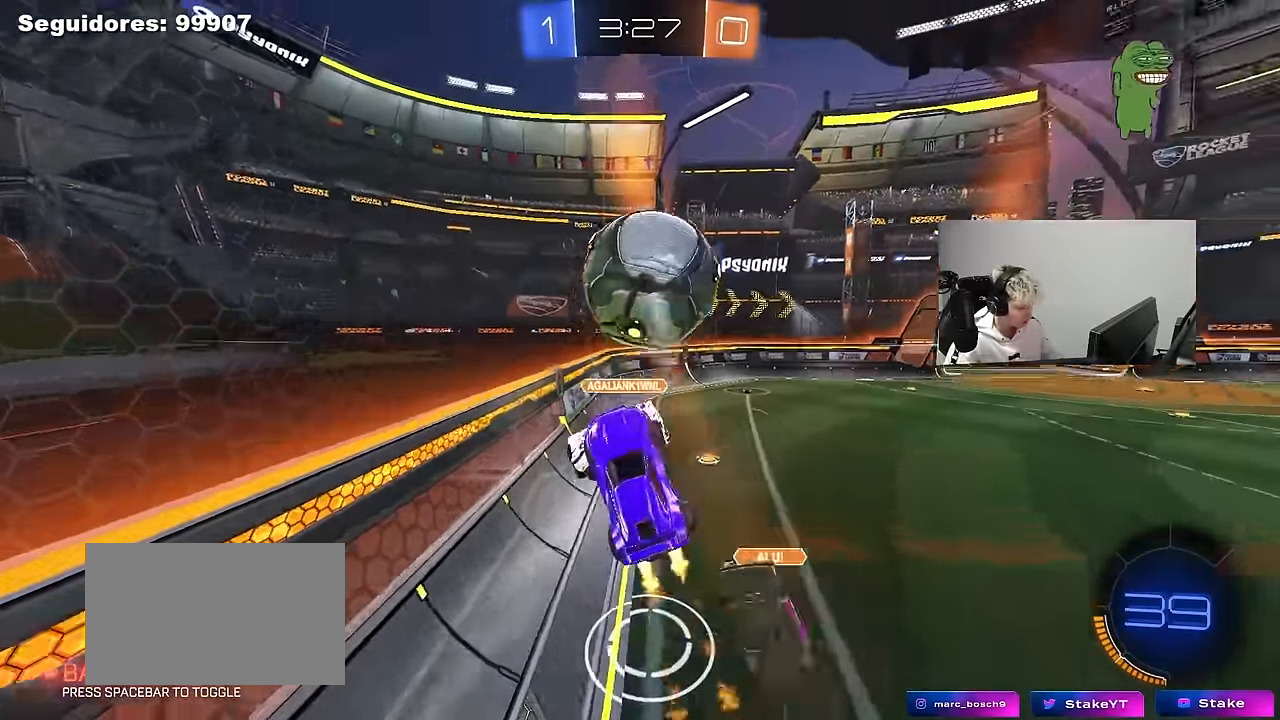
{"keys": ["d", "shift", "w"], "mouse": [], "mouse_move": "still", "events": [[83, "shift", "down"], [133, "d", "up"], [133, "w", "up"], [183, "a", "down"], [183, "mouse_left", "up"], [183, "shift", "up"], [283, "w", "down"], [317, "w", "up"], [367, "a", "up"], [367, "d", "down"], [367, "shift", "down"], [467, "w", "down"]]}
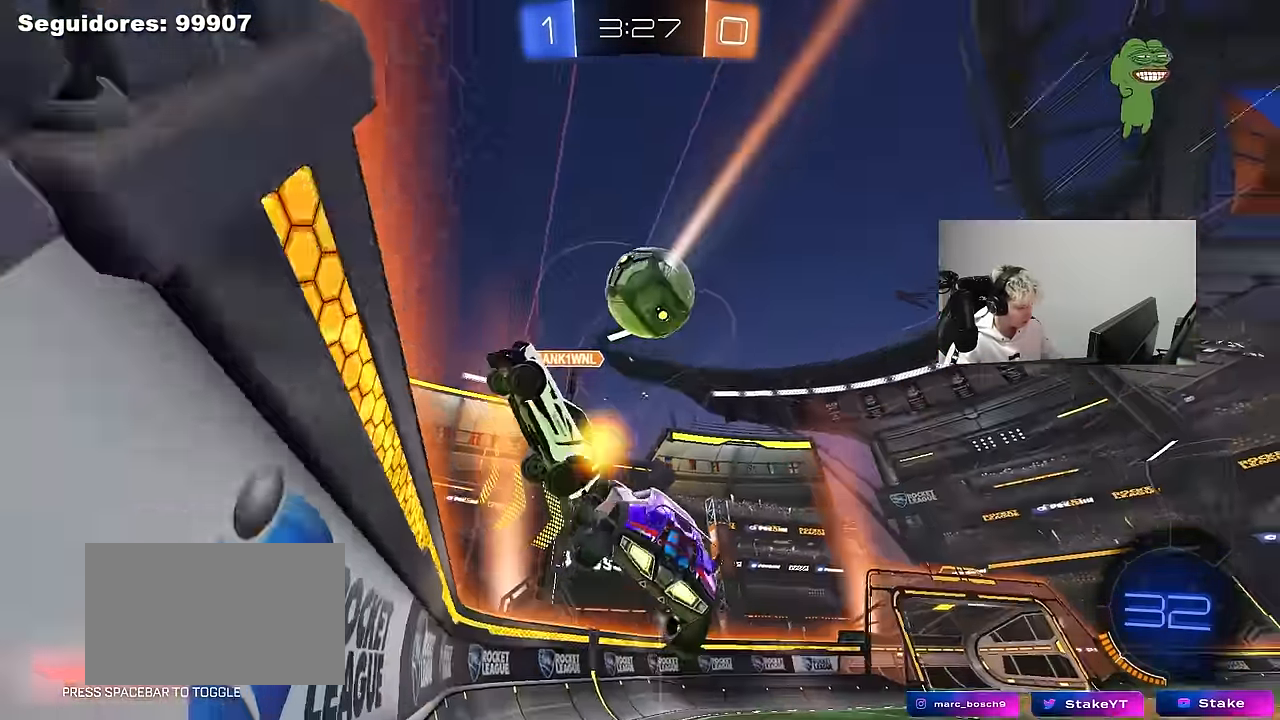
{"keys": ["d", "w"], "mouse": [], "mouse_move": "still", "events": [[17, "d", "up"], [17, "shift", "up"], [100, "w", "up"], [200, "a", "down"], [200, "w", "down"], [333, "a", "up"], [433, "d", "down"]]}
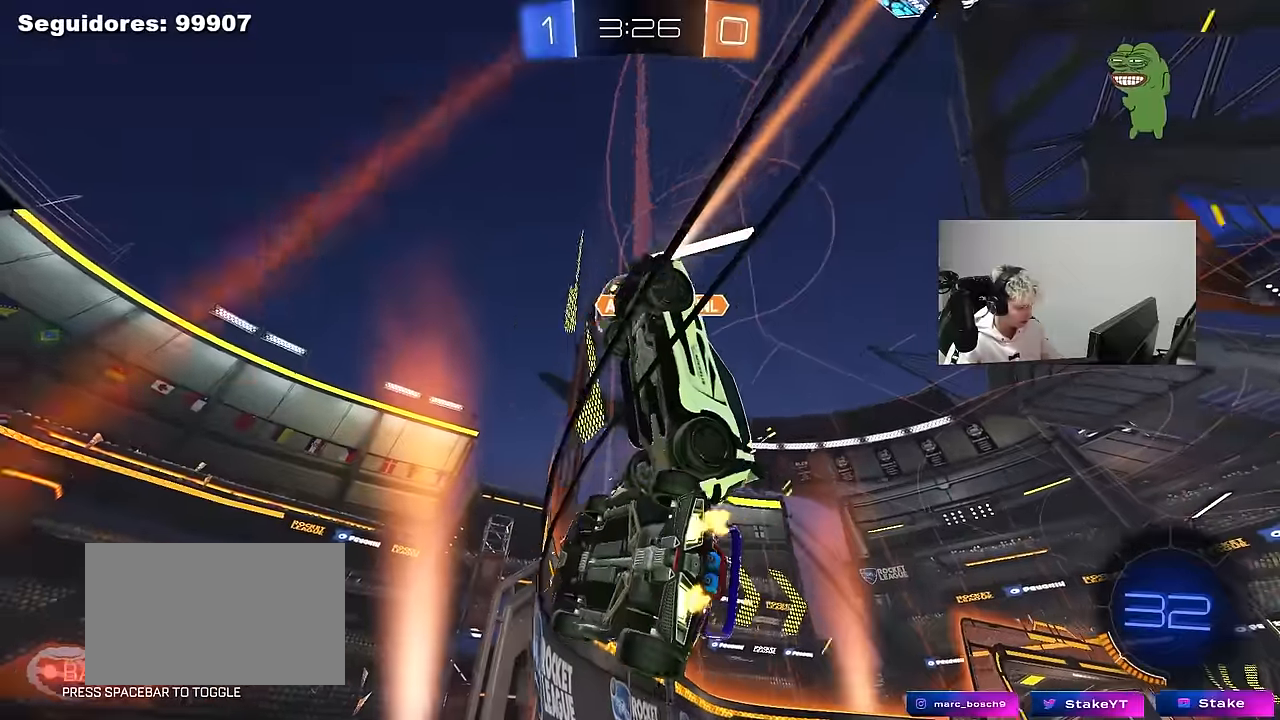
{"keys": ["d", "s"], "mouse": ["left", "right"], "mouse_move": "down-left", "events": [[166, "a", "down"], [166, "d", "up"], [350, "w", "up"], [400, "a", "up"], [400, "d", "down"], [400, "mouse_right", "down"], [450, "s", "down"], [500, "mouse_left", "down"]]}
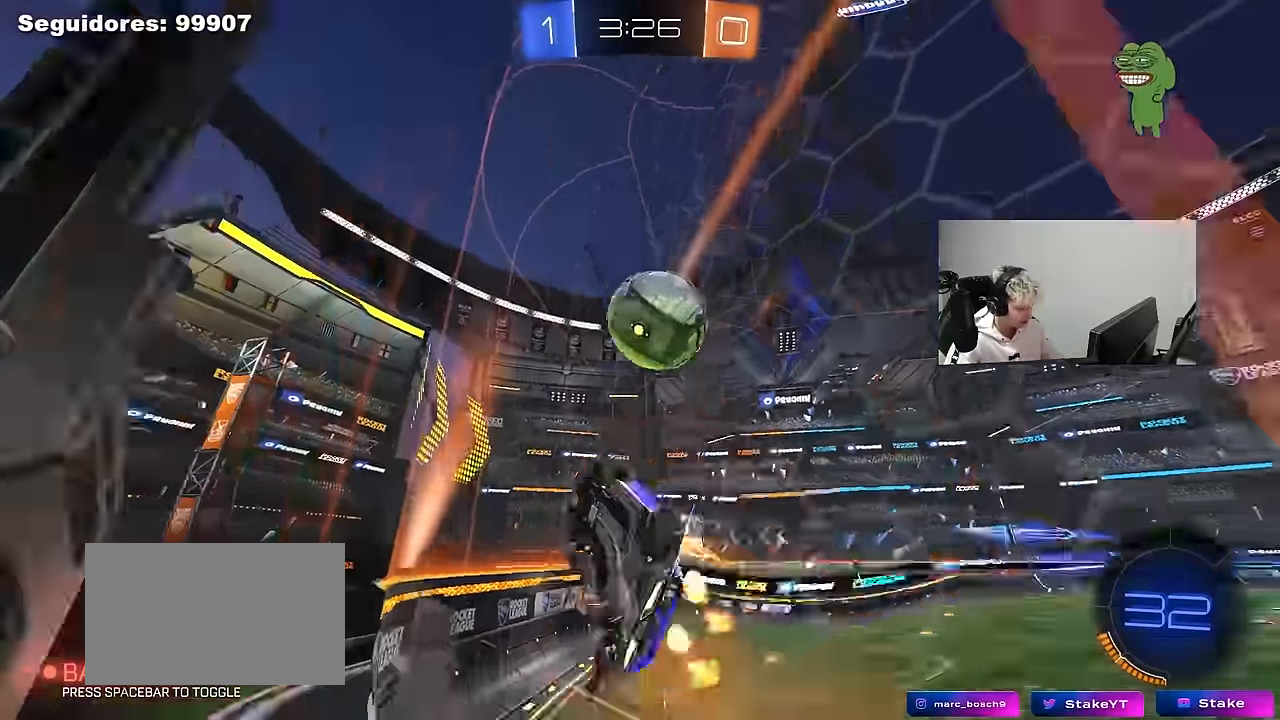
{"keys": ["d", "shift"], "mouse": ["left"], "mouse_move": "still", "events": [[50, "s", "up"], [83, "mouse_right", "up"], [133, "shift", "down"], [133, "w", "down"], [183, "mouse_right", "down"], [233, "s", "down"], [283, "w", "up"], [366, "mouse_right", "up"], [466, "s", "up"]]}
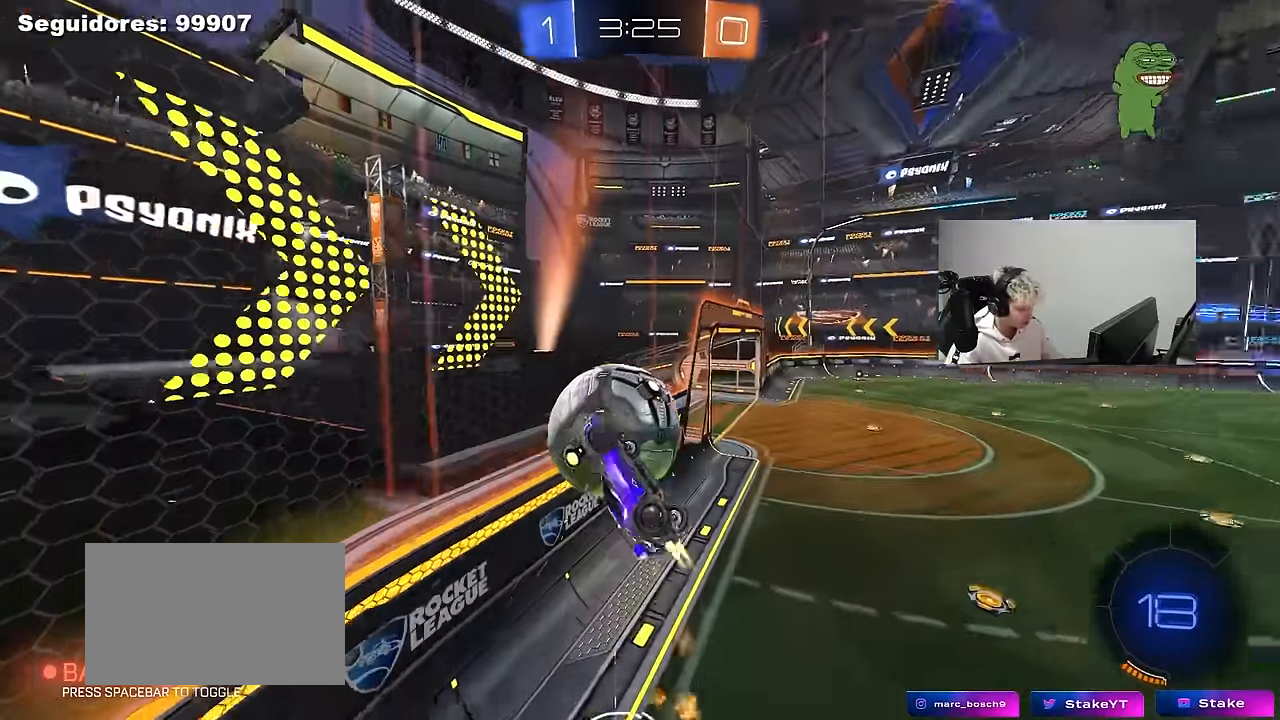
{"keys": ["d", "shift"], "mouse": [], "mouse_move": "still", "events": [[50, "mouse_left", "up"], [100, "w", "down"], [300, "w", "up"]]}
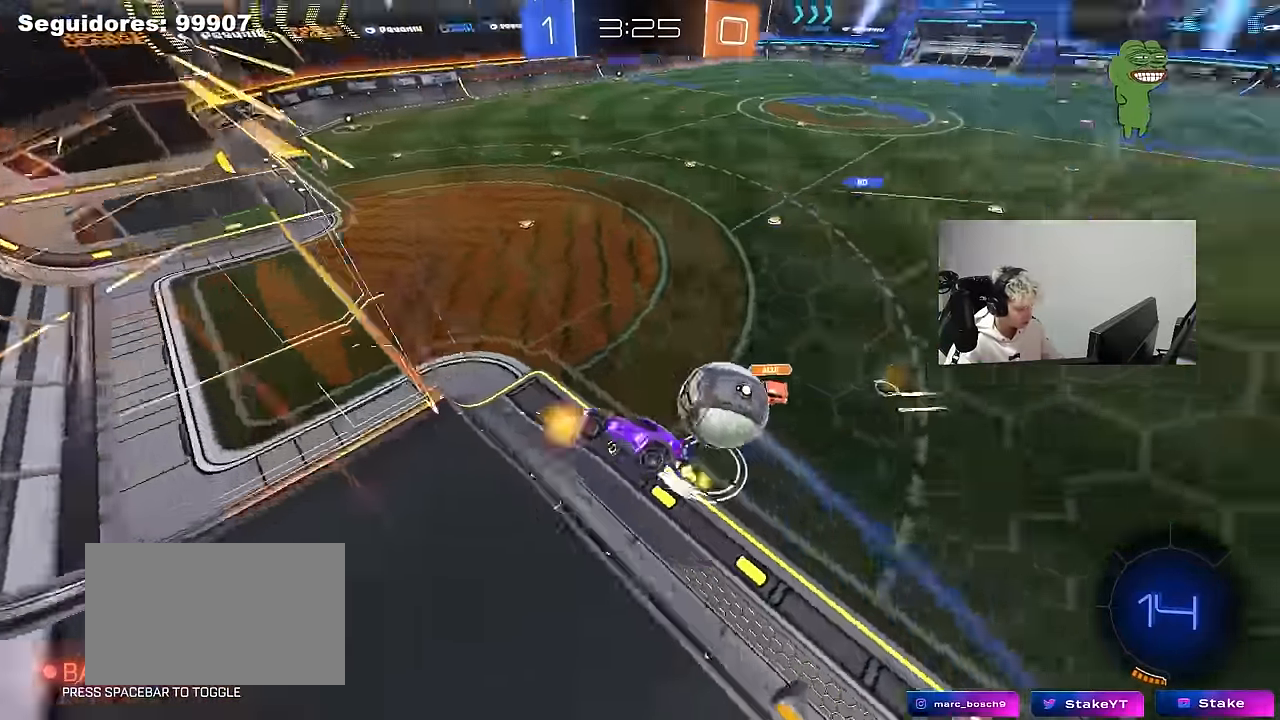
{"keys": ["a", "d", "s", "shift"], "mouse": [], "mouse_move": "up", "events": [[33, "d", "up"], [33, "shift", "up"], [66, "a", "down"], [66, "w", "down"], [216, "w", "up"], [266, "a", "up"], [266, "mouse_left", "down"], [266, "mouse_right", "down"], [316, "mouse_left", "up"], [350, "s", "down"], [400, "d", "down"], [450, "mouse_right", "up"], [500, "a", "down"], [500, "shift", "down"]]}
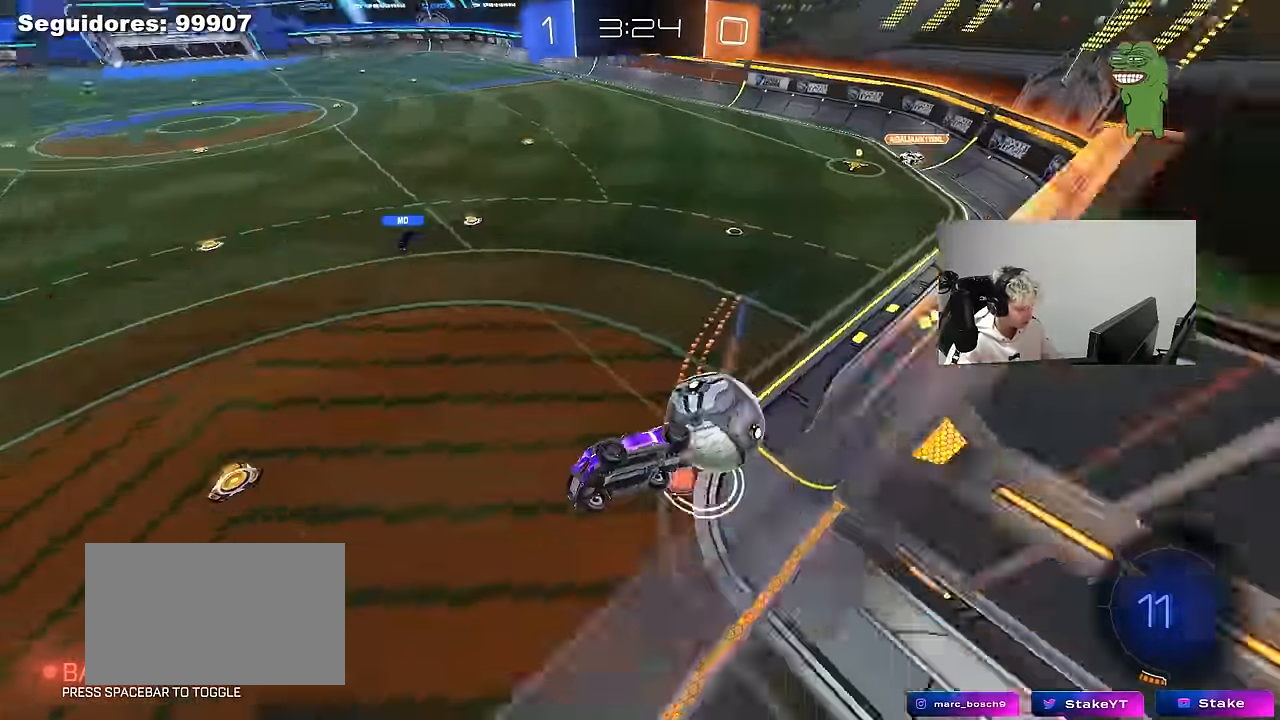
{"keys": [], "mouse": [], "mouse_move": "still", "events": [[50, "d", "up"], [133, "s", "up"], [316, "shift", "up"], [316, "w", "down"], [416, "a", "up"], [466, "w", "up"]]}
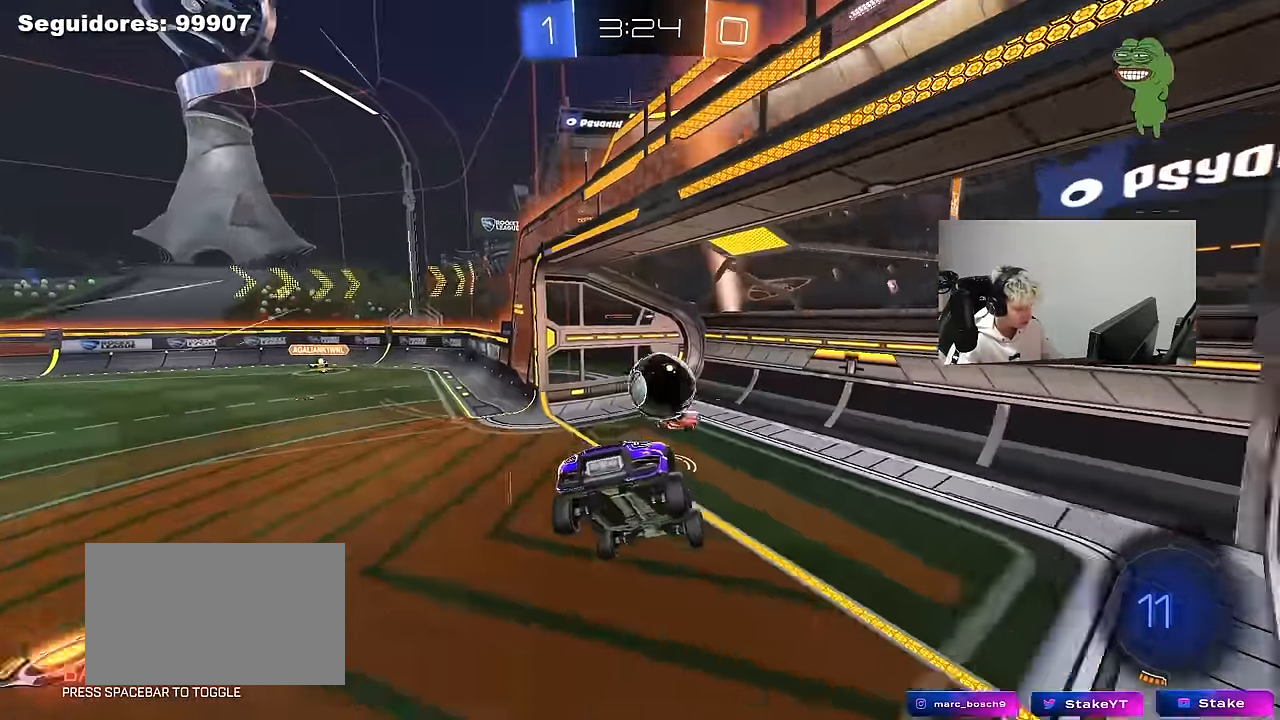
{"keys": [], "mouse": [], "mouse_move": "still", "events": []}
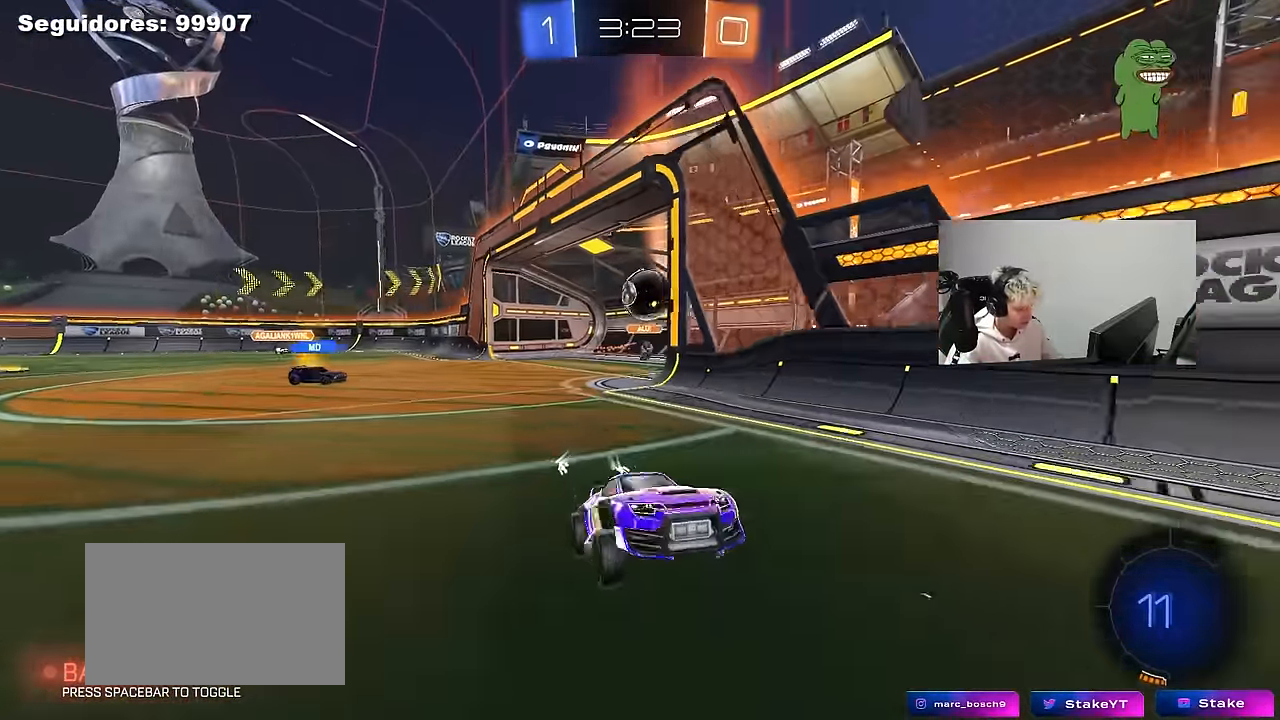
{"keys": ["a", "w"], "mouse": [], "mouse_move": "still", "events": [[33, "d", "down"], [33, "w", "down"], [216, "d", "up"], [400, "a", "down"]]}
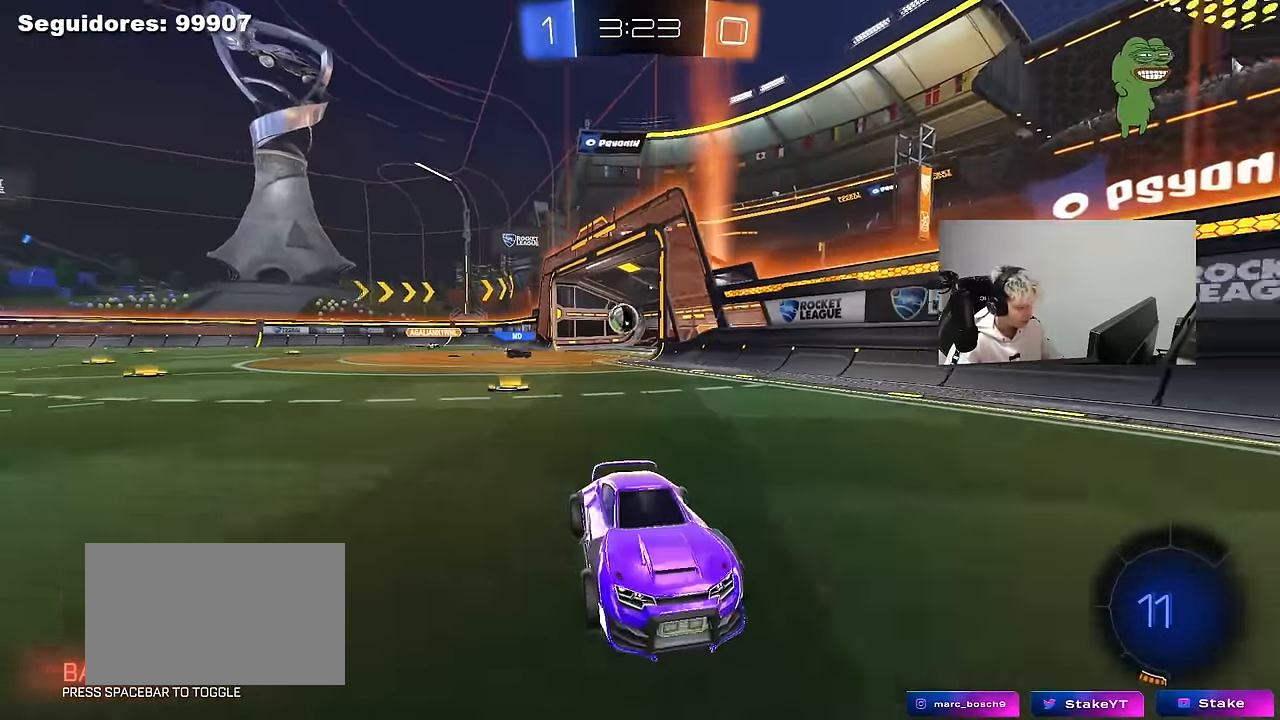
{"keys": ["a", "shift", "w"], "mouse": [], "mouse_move": "still", "events": [[50, "shift", "down"], [233, "shift", "up"], [366, "shift", "down"]]}
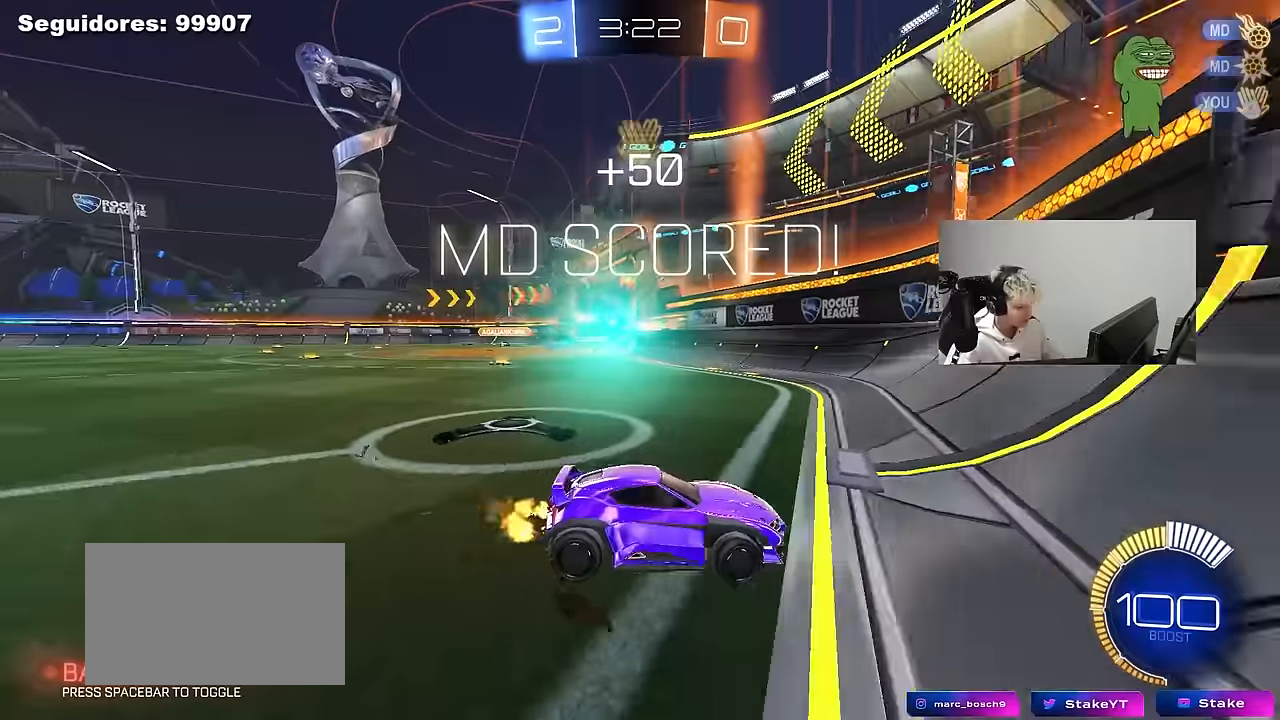
{"keys": ["a", "shift", "w"], "mouse": [], "mouse_move": "still", "events": [[17, "shift", "up"], [484, "shift", "down"]]}
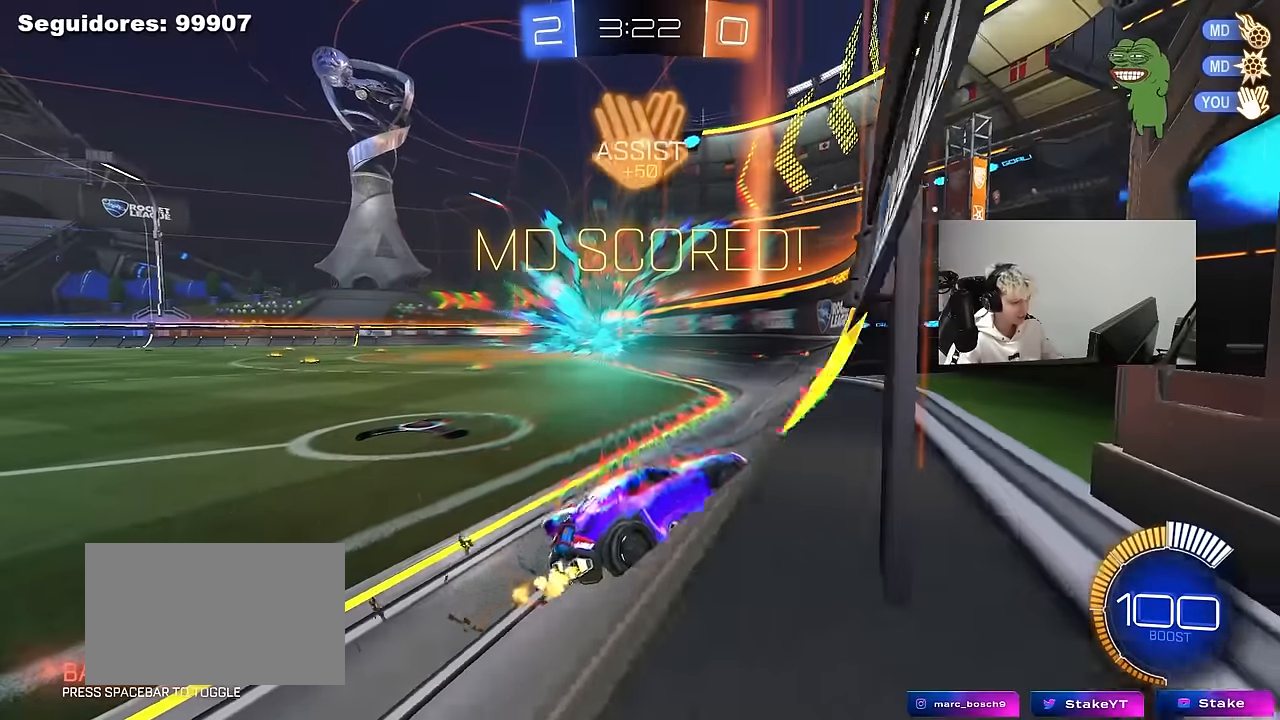
{"keys": ["a", "w"], "mouse": ["left"], "mouse_move": "still", "events": [[34, "shift", "up"], [400, "mouse_left", "down"]]}
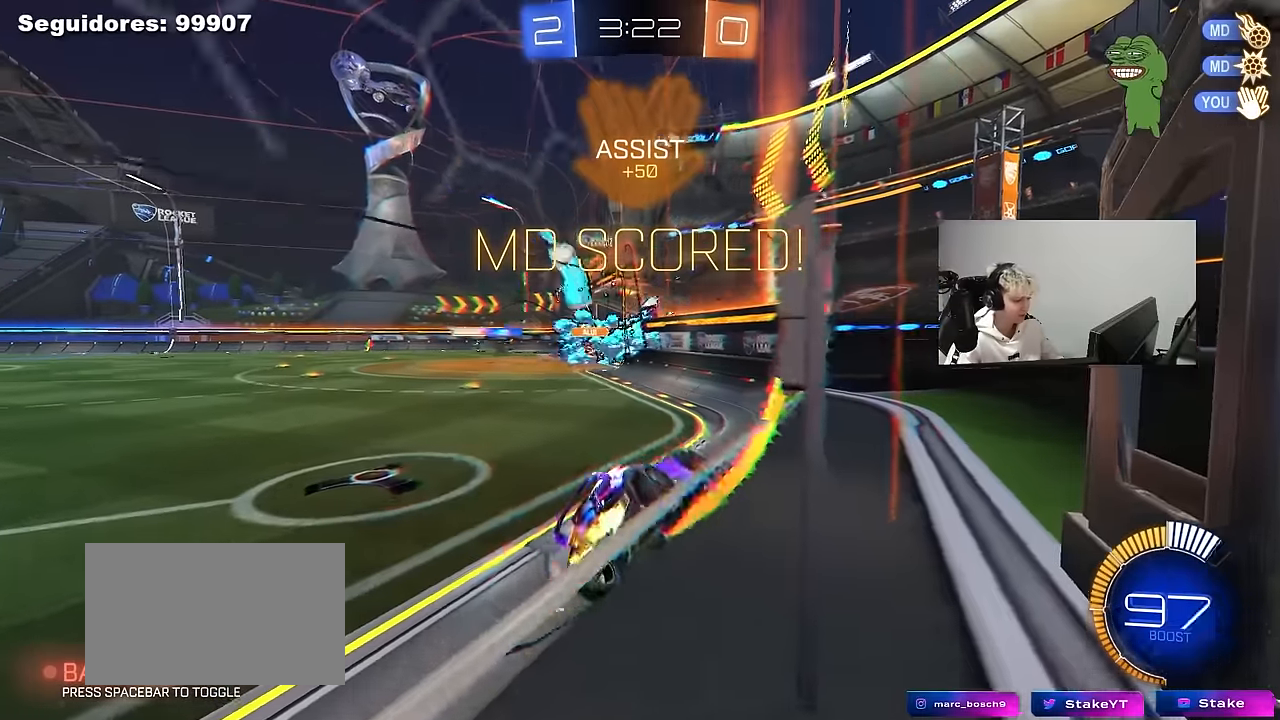
{"keys": ["a"], "mouse": [], "mouse_move": "still", "events": [[50, "a", "up"], [50, "mouse_right", "down"], [50, "w", "up"], [84, "d", "down"], [84, "s", "down"], [134, "shift", "down"], [234, "mouse_right", "up"], [317, "mouse_left", "up"], [317, "shift", "up"], [367, "d", "up"], [367, "s", "up"], [417, "a", "down"]]}
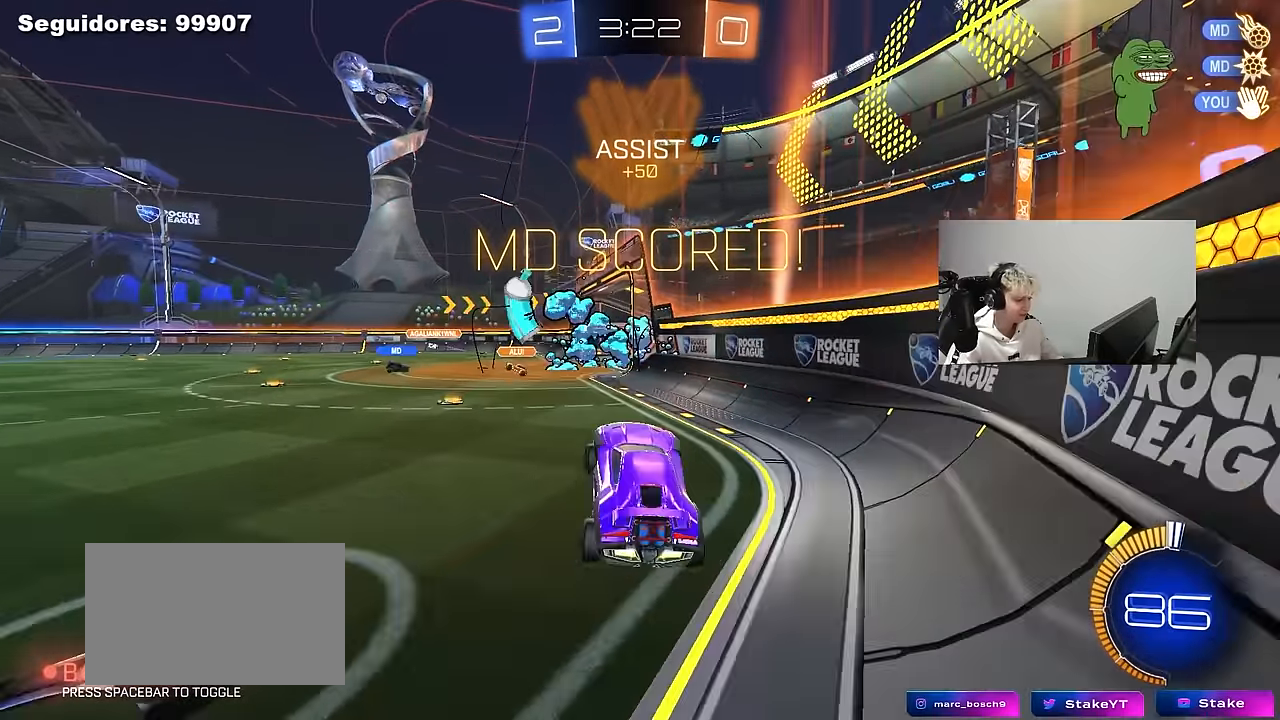
{"keys": ["w"], "mouse": ["left"], "mouse_move": "still", "events": [[67, "a", "up"], [67, "w", "down"], [150, "w", "up"], [200, "w", "down"], [300, "mouse_left", "down"], [334, "mouse_right", "down"], [434, "mouse_right", "up"]]}
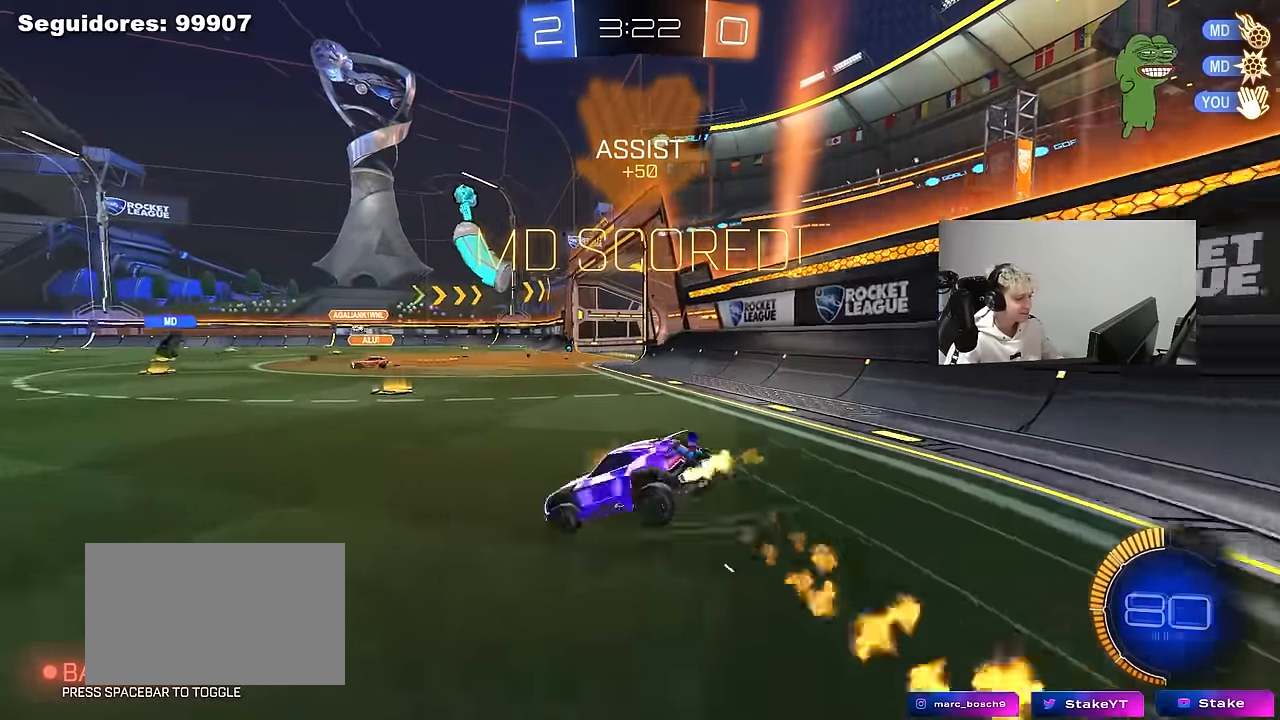
{"keys": ["a", "shift"], "mouse": [], "mouse_move": "still", "events": [[34, "mouse_right", "down"], [117, "a", "down"], [117, "shift", "down"], [167, "mouse_right", "up"], [317, "mouse_left", "up"], [450, "w", "up"]]}
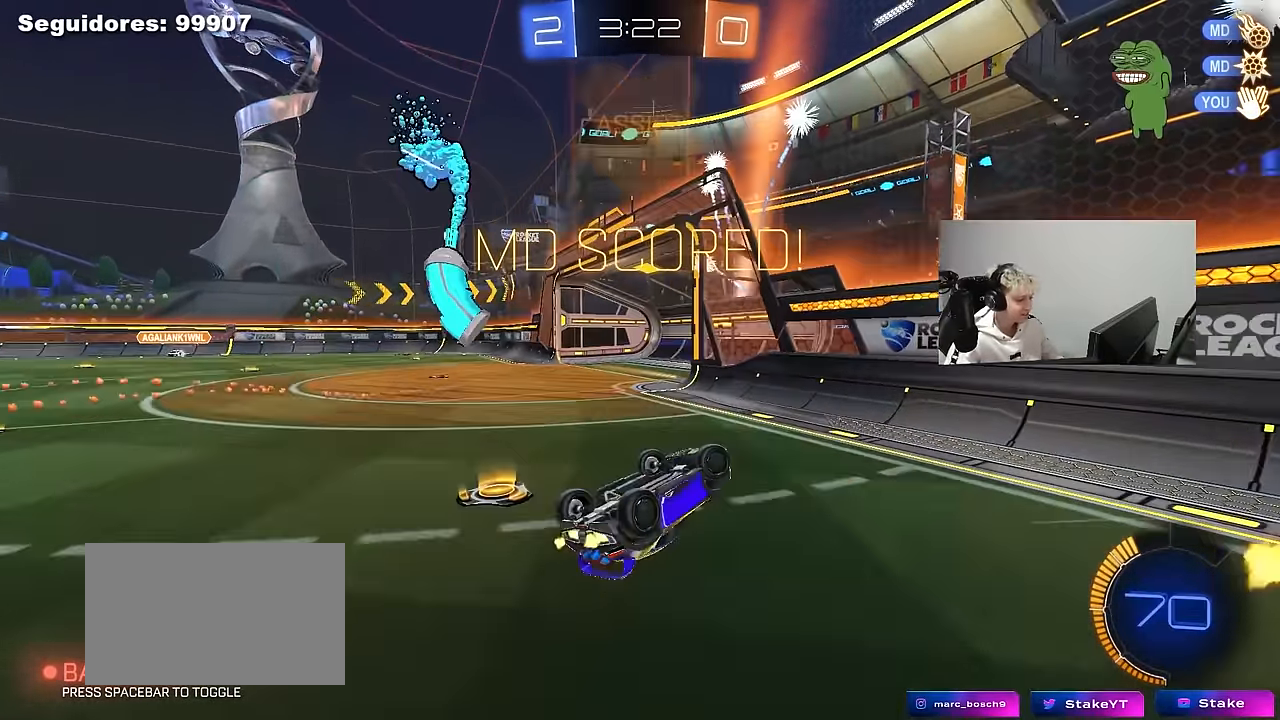
{"keys": ["a"], "mouse": [], "mouse_move": "still", "events": [[134, "w", "down"], [284, "shift", "up"], [417, "w", "up"]]}
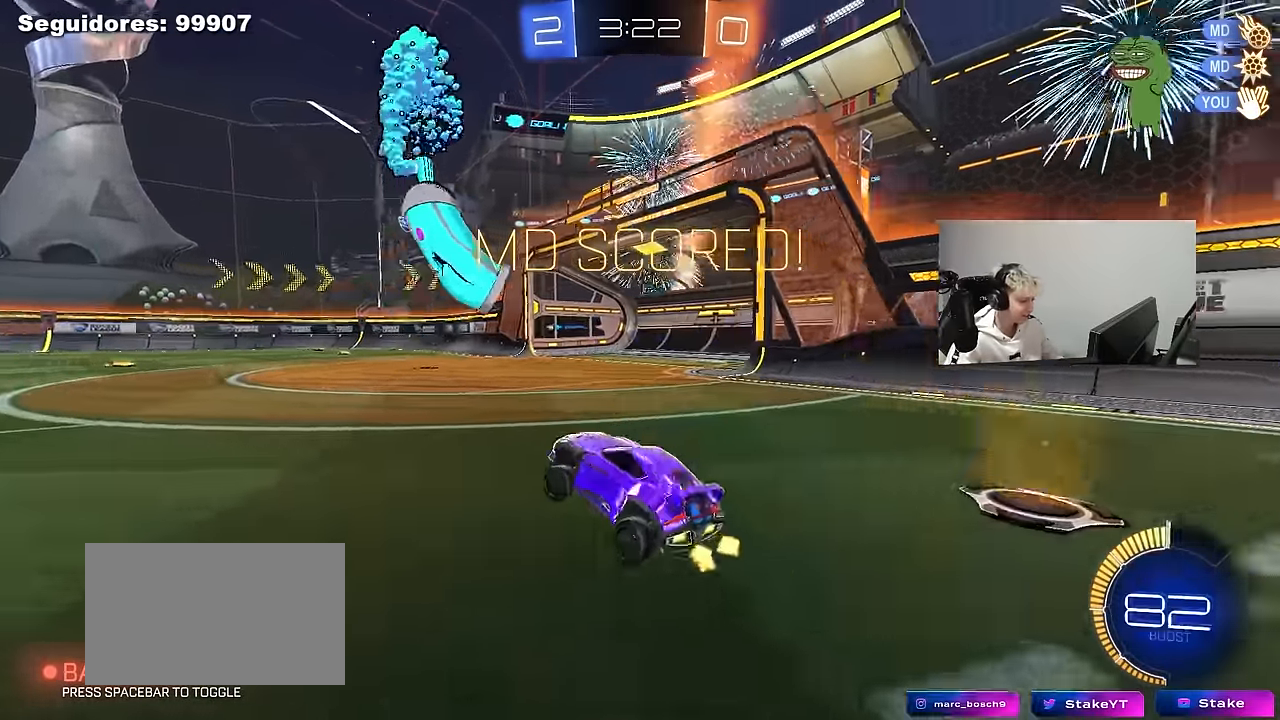
{"keys": ["a", "s", "shift"], "mouse": ["left", "right"], "mouse_move": "down", "events": [[17, "mouse_left", "down"], [17, "space", "down"], [67, "w", "down"], [200, "a", "up"], [200, "mouse_right", "down"], [200, "space", "up"], [300, "a", "down"], [300, "shift", "down"], [334, "mouse_right", "up"], [384, "mouse_right", "down"], [434, "s", "down"], [434, "w", "up"]]}